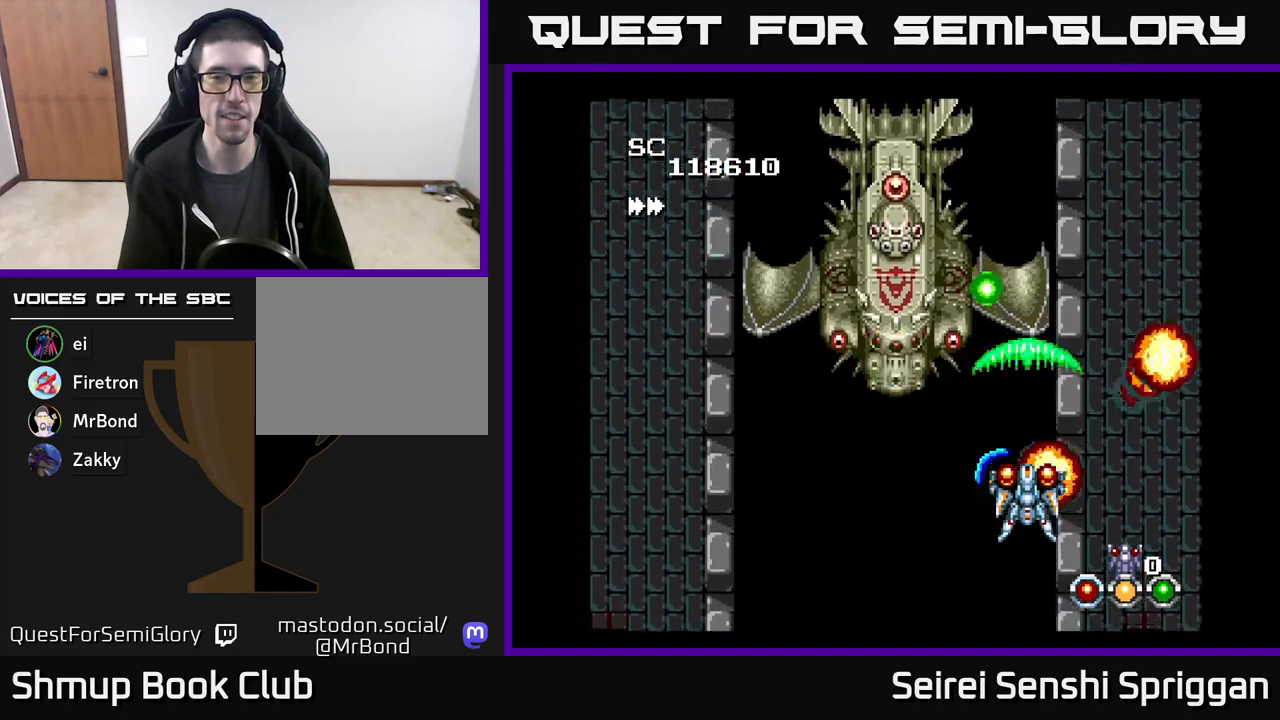
Gameplay with a controller (Xbox layout); each line is a JSON object with the inputs held at the frame after it. "events" lists button and stick changes between this image and that frame as [ms after this image, input, new state], when the widget could be followed in between. Not read: left_stick right_stick.
{"buttons": ["X", "DPAD_LEFT"], "events": [[333, "DPAD_LEFT", "down"]]}
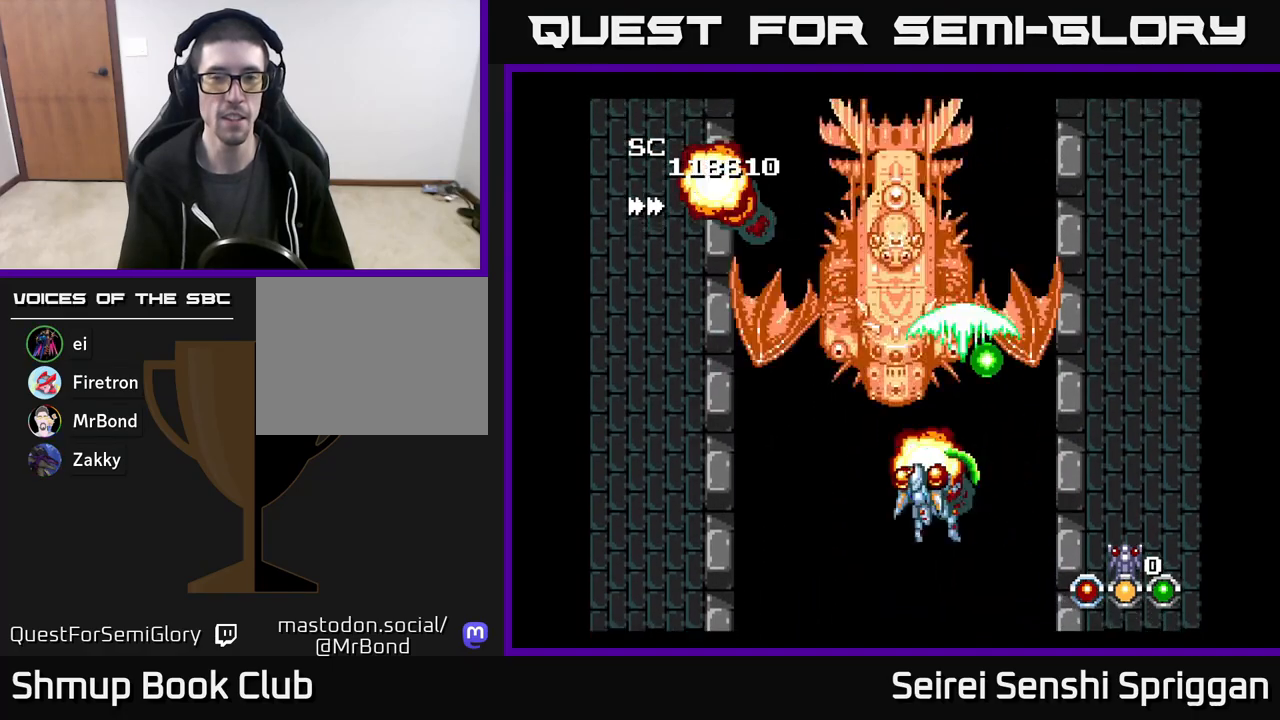
{"buttons": ["X", "DPAD_RIGHT"], "events": [[83, "DPAD_LEFT", "up"], [83, "DPAD_UP", "down"], [133, "A", "down"], [167, "DPAD_UP", "up"], [200, "A", "up"], [267, "DPAD_DOWN", "down"], [383, "DPAD_RIGHT", "down"], [467, "DPAD_DOWN", "up"]]}
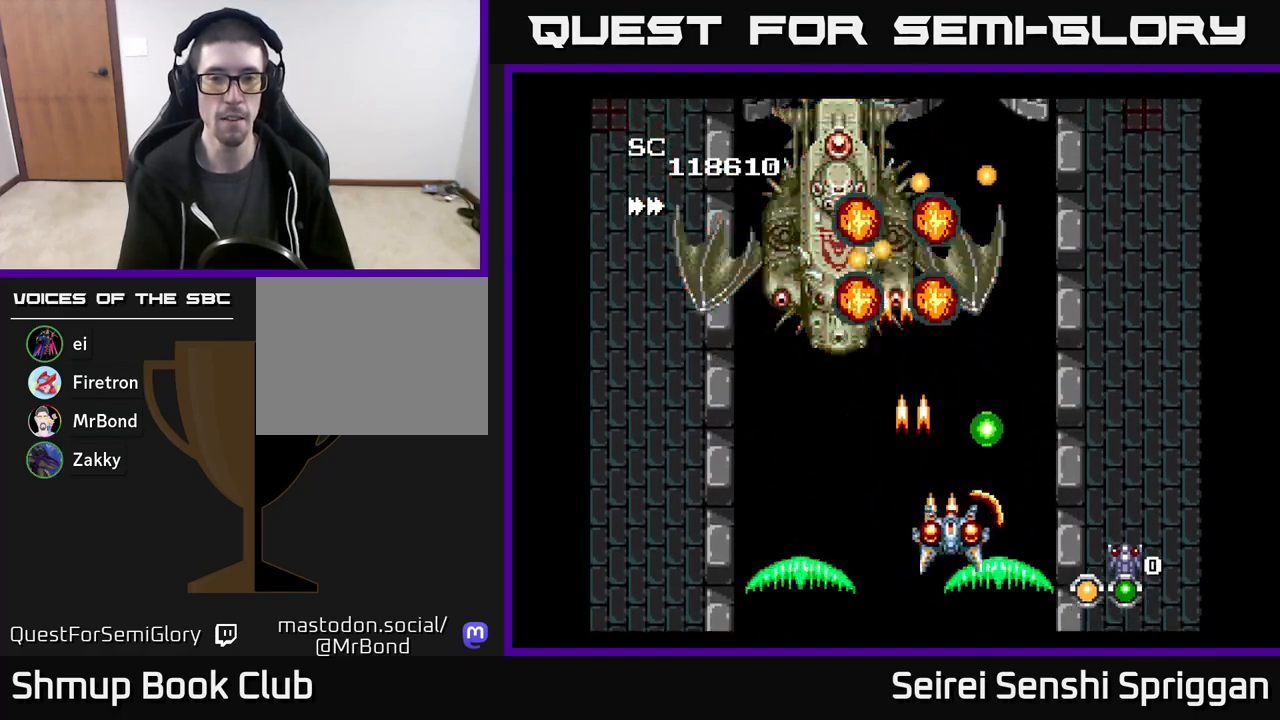
{"buttons": ["X", "DPAD_DOWN"], "events": [[117, "DPAD_RIGHT", "up"], [133, "DPAD_UP", "down"], [217, "DPAD_LEFT", "down"], [283, "DPAD_LEFT", "up"], [367, "DPAD_RIGHT", "down"], [367, "DPAD_UP", "up"], [417, "DPAD_DOWN", "down"], [417, "DPAD_RIGHT", "up"]]}
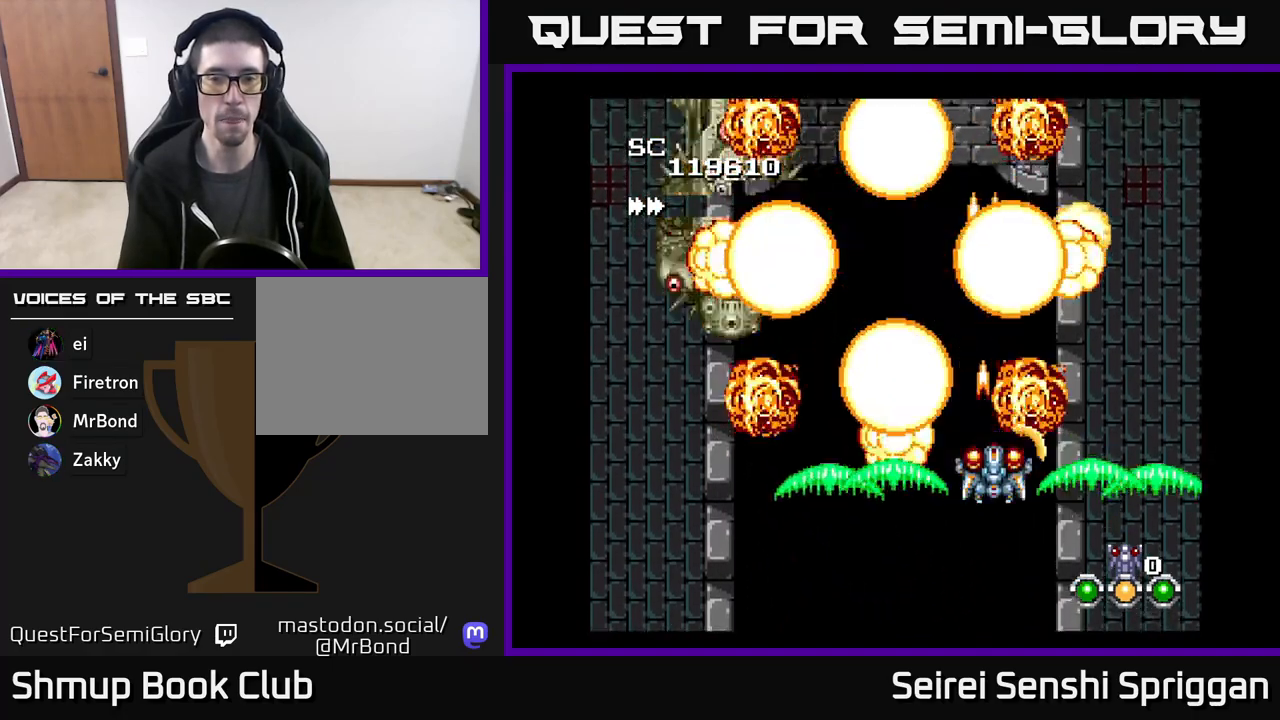
{"buttons": ["X", "DPAD_RIGHT"], "events": [[100, "DPAD_LEFT", "down"], [150, "DPAD_DOWN", "up"], [383, "DPAD_LEFT", "up"], [417, "DPAD_RIGHT", "down"]]}
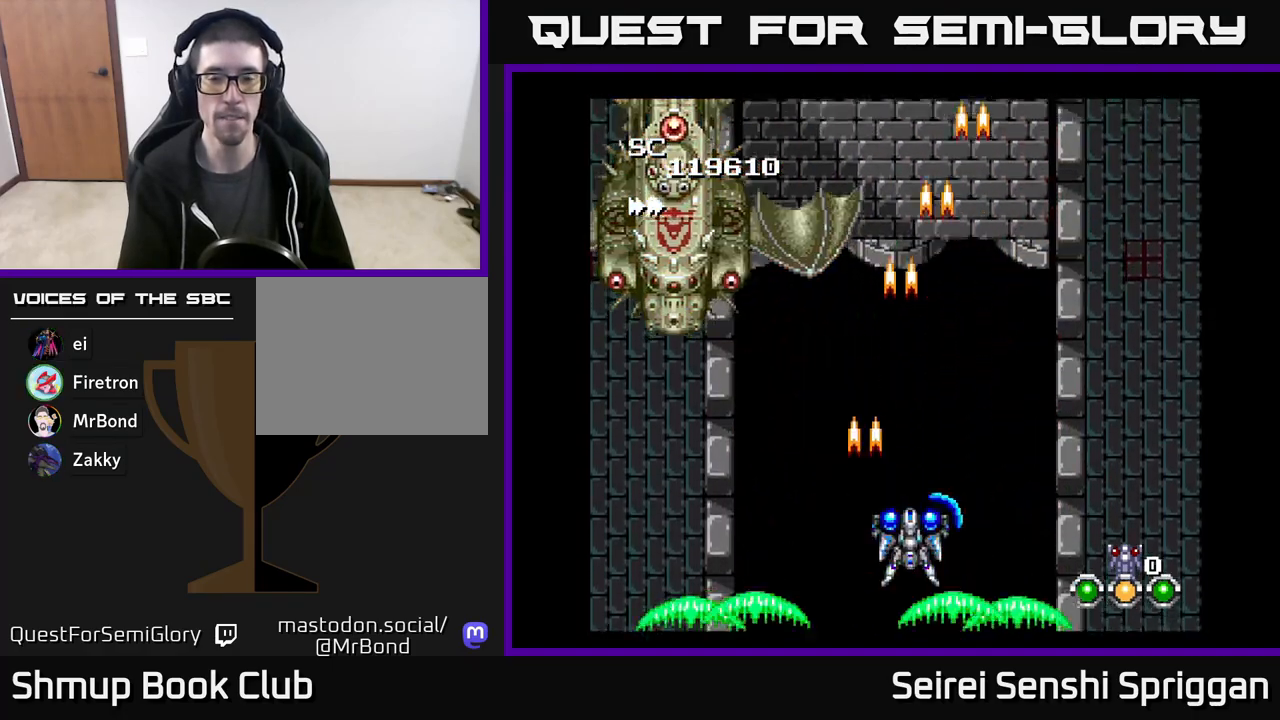
{"buttons": ["X", "DPAD_LEFT"], "events": [[250, "DPAD_RIGHT", "up"], [283, "DPAD_LEFT", "down"]]}
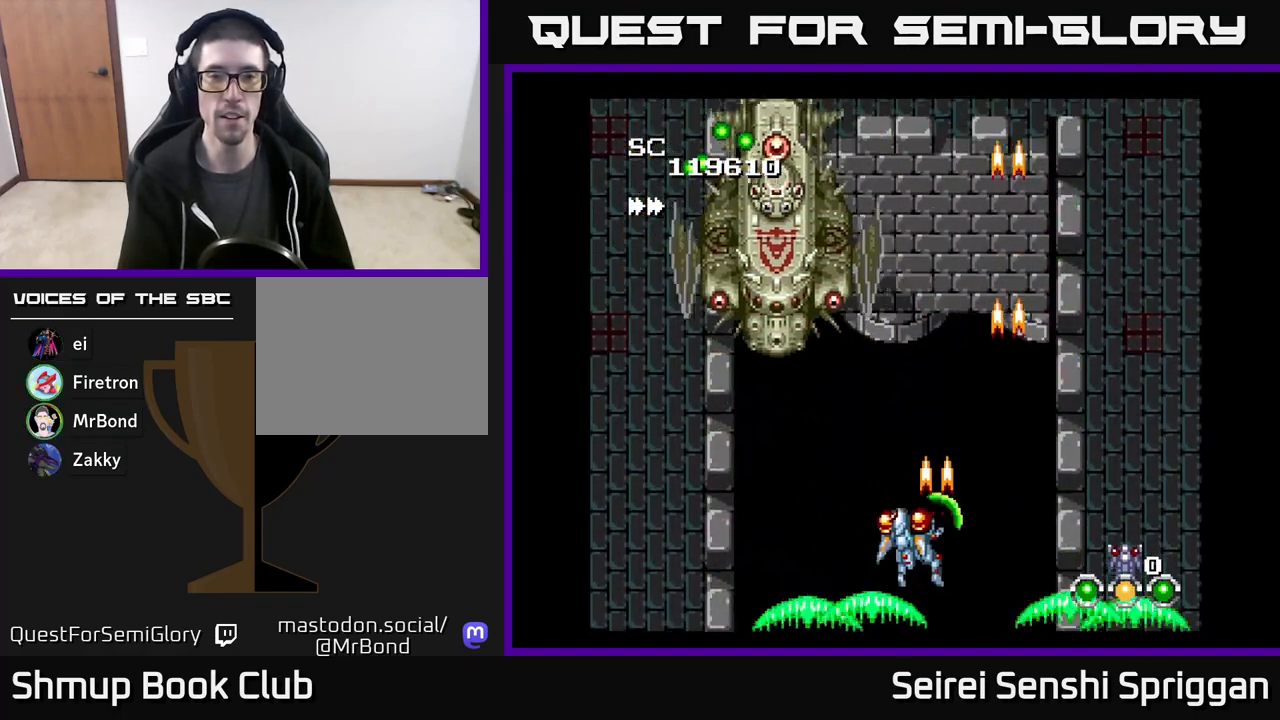
{"buttons": ["X"], "events": [[67, "DPAD_LEFT", "up"]]}
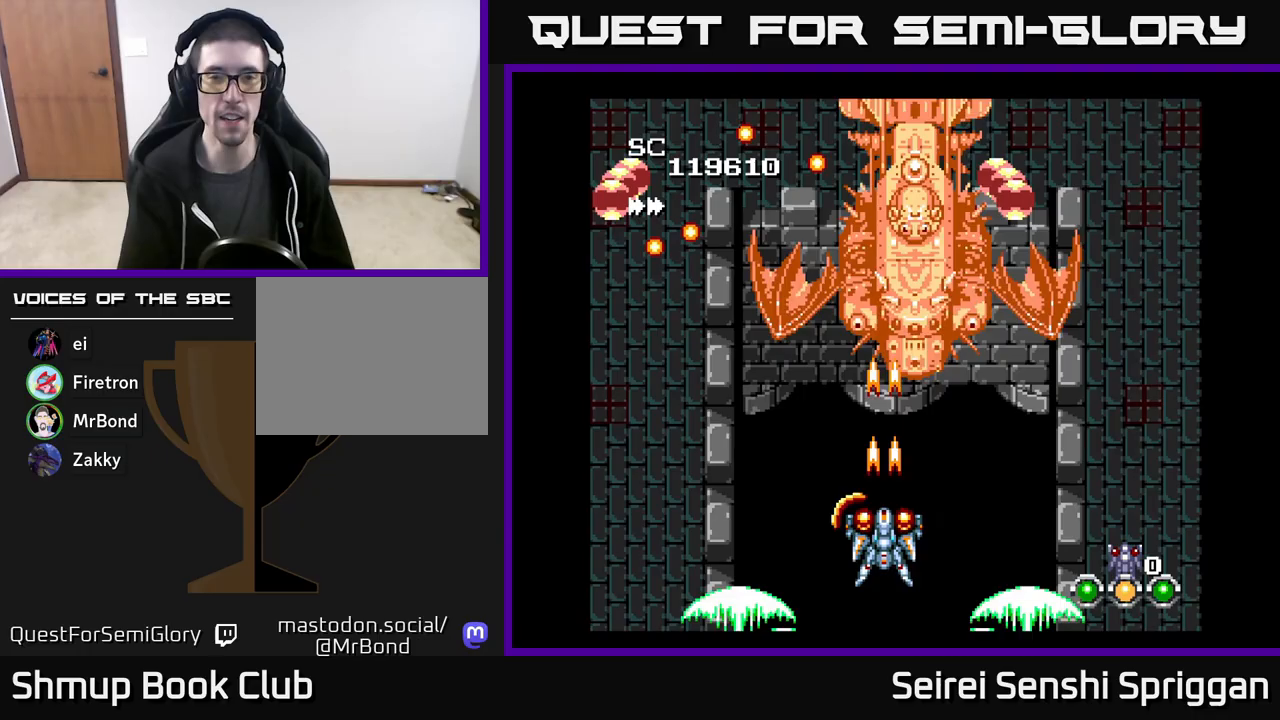
{"buttons": ["X"], "events": []}
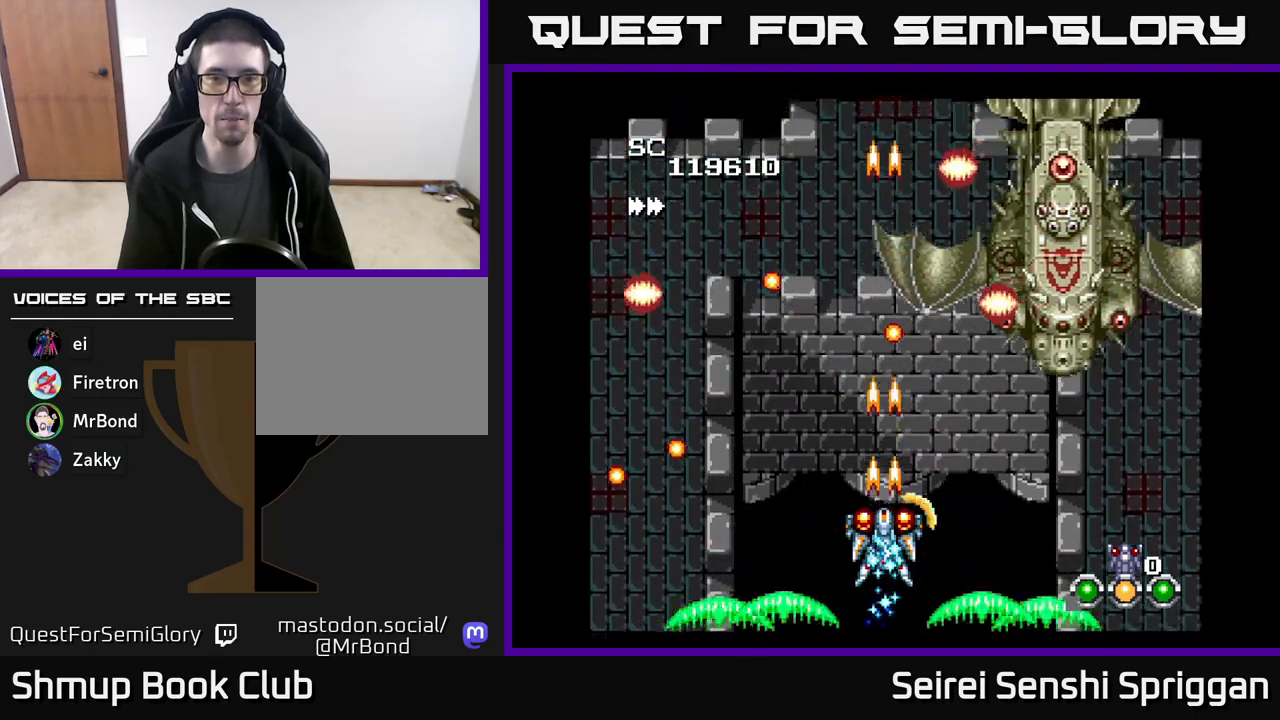
{"buttons": ["X", "DPAD_DOWN", "DPAD_LEFT"], "events": [[250, "DPAD_LEFT", "down"], [467, "DPAD_DOWN", "down"]]}
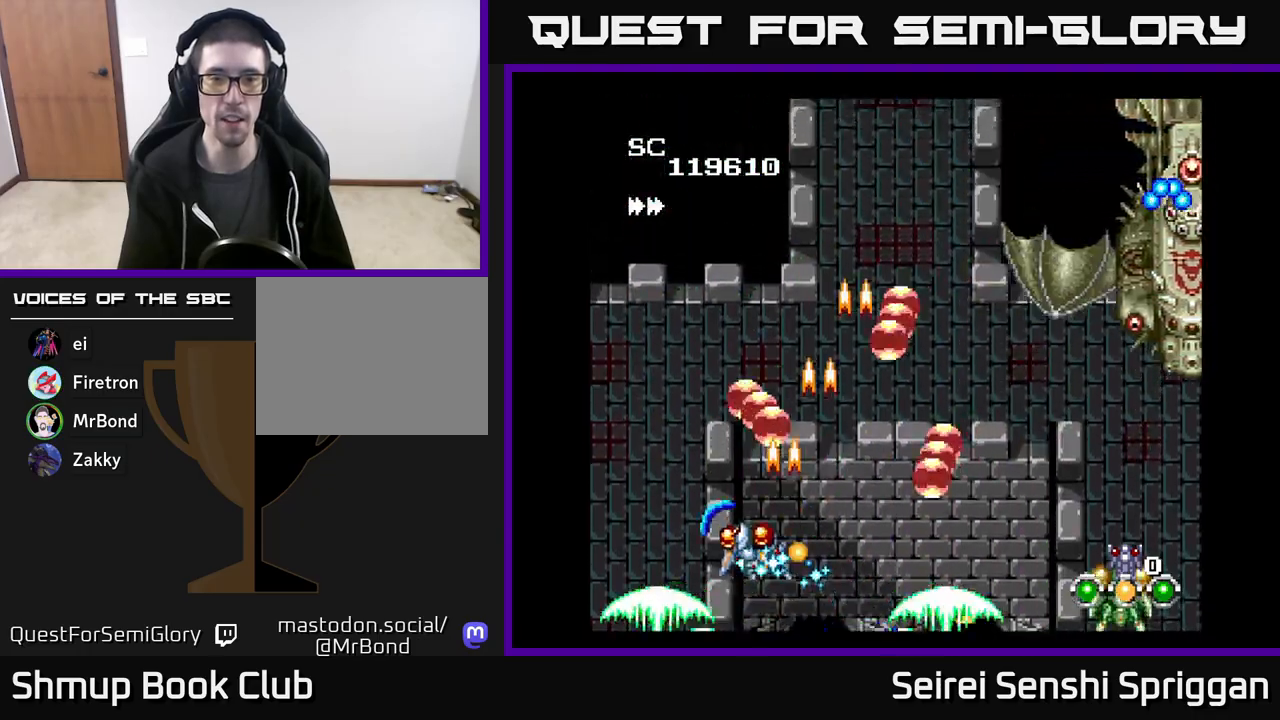
{"buttons": ["X", "DPAD_UP", "DPAD_RIGHT"], "events": [[167, "DPAD_DOWN", "up"], [267, "DPAD_UP", "down"], [317, "DPAD_LEFT", "up"], [467, "DPAD_RIGHT", "down"]]}
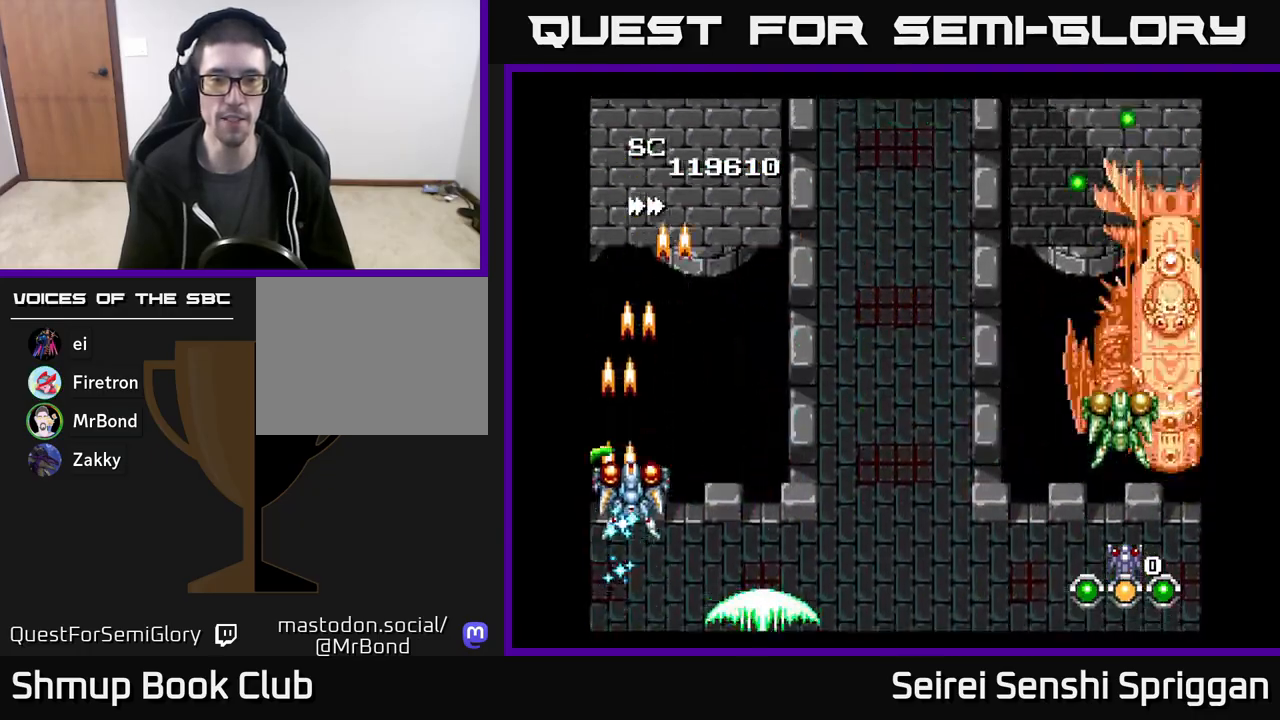
{"buttons": ["X"], "events": [[50, "DPAD_UP", "up"], [283, "DPAD_DOWN", "down"], [483, "DPAD_RIGHT", "up"], [500, "DPAD_DOWN", "up"]]}
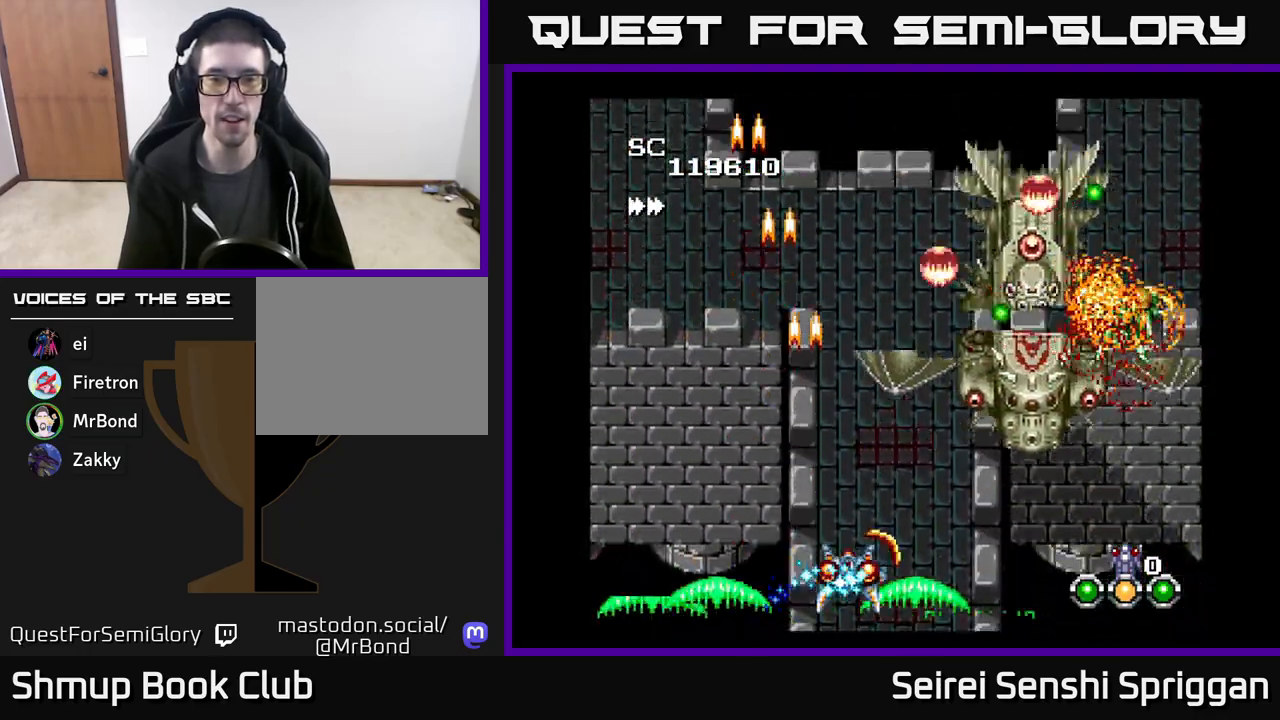
{"buttons": ["X", "DPAD_DOWN"], "events": [[17, "DPAD_LEFT", "down"], [183, "DPAD_UP", "down"], [217, "DPAD_LEFT", "up"], [333, "DPAD_LEFT", "down"], [367, "DPAD_UP", "up"], [433, "DPAD_LEFT", "up"], [483, "DPAD_DOWN", "down"]]}
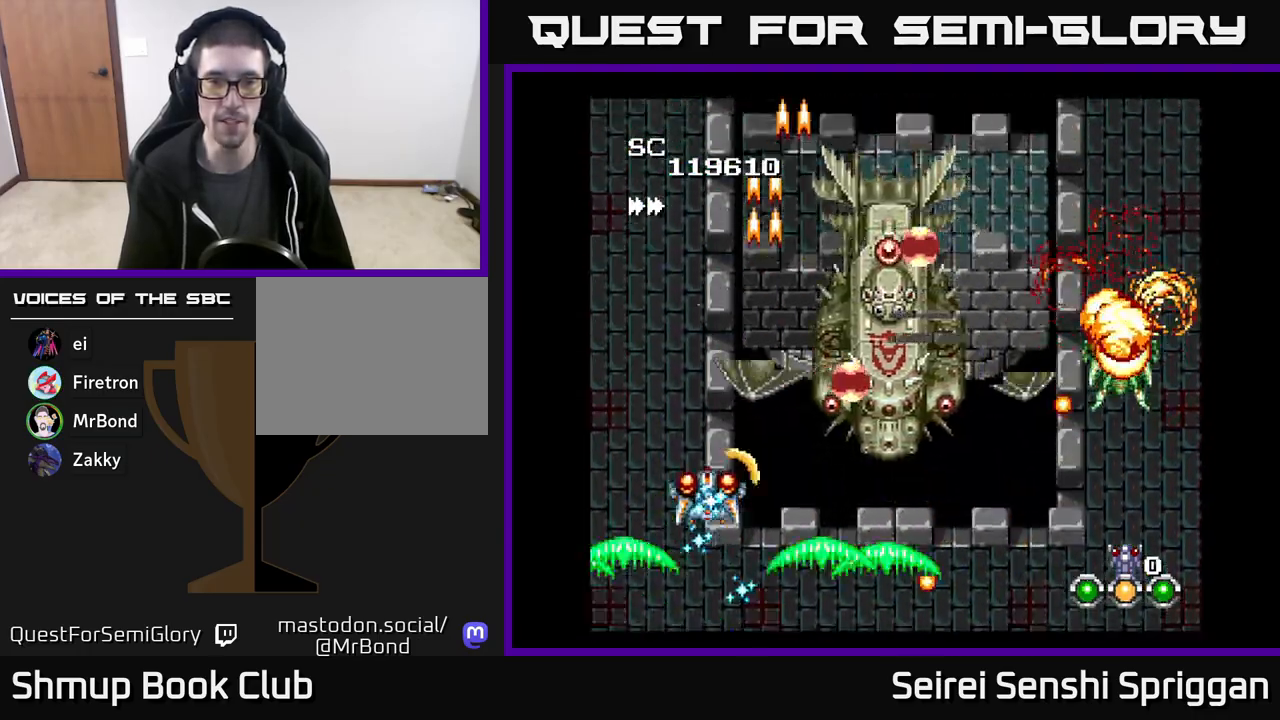
{"buttons": ["X", "DPAD_DOWN", "DPAD_RIGHT"], "events": [[133, "DPAD_DOWN", "up"], [200, "DPAD_LEFT", "down"], [250, "DPAD_LEFT", "up"], [267, "DPAD_DOWN", "down"], [283, "DPAD_RIGHT", "down"]]}
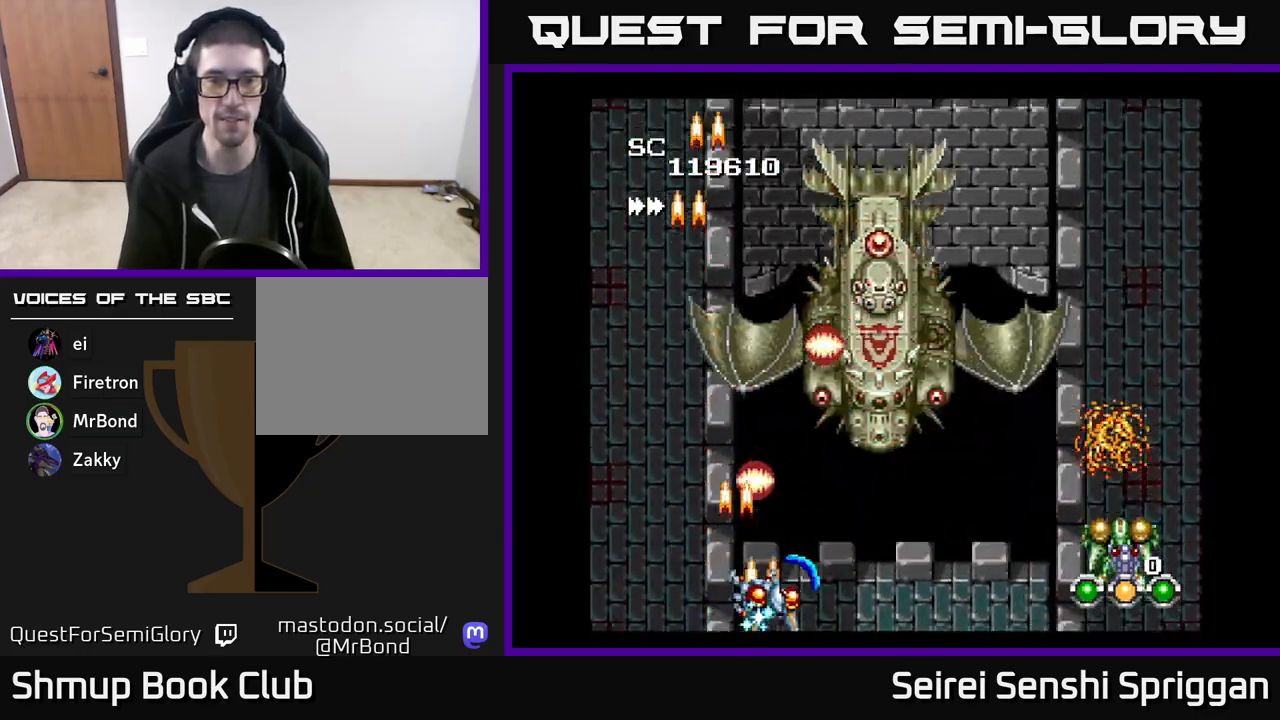
{"buttons": ["X", "DPAD_DOWN", "DPAD_RIGHT"], "events": [[17, "DPAD_DOWN", "up"], [283, "DPAD_RIGHT", "up"], [283, "DPAD_UP", "down"], [367, "DPAD_LEFT", "down"], [400, "DPAD_UP", "up"], [433, "DPAD_LEFT", "up"], [450, "DPAD_DOWN", "down"], [483, "DPAD_RIGHT", "down"]]}
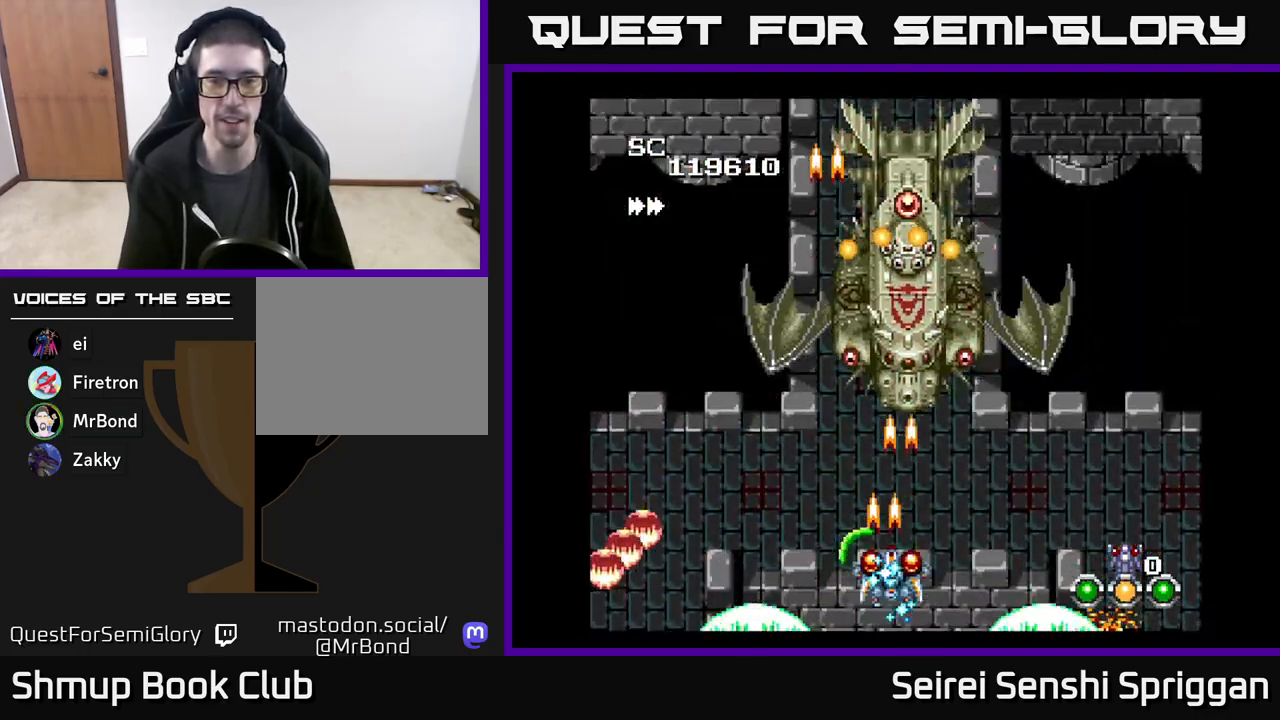
{"buttons": ["X"], "events": [[50, "DPAD_DOWN", "up"], [83, "DPAD_RIGHT", "up"], [150, "DPAD_LEFT", "down"], [300, "DPAD_LEFT", "up"]]}
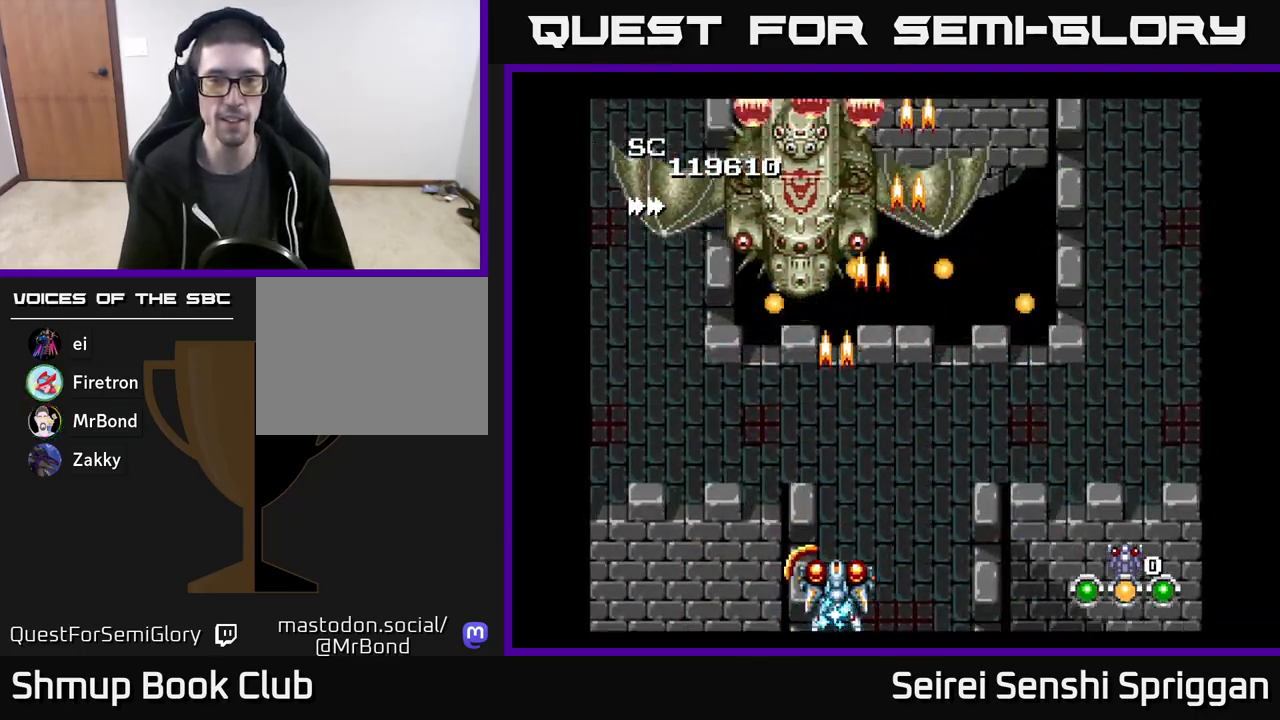
{"buttons": ["X"], "events": [[117, "DPAD_RIGHT", "down"], [217, "DPAD_UP", "down"], [233, "DPAD_RIGHT", "up"], [433, "DPAD_UP", "up"]]}
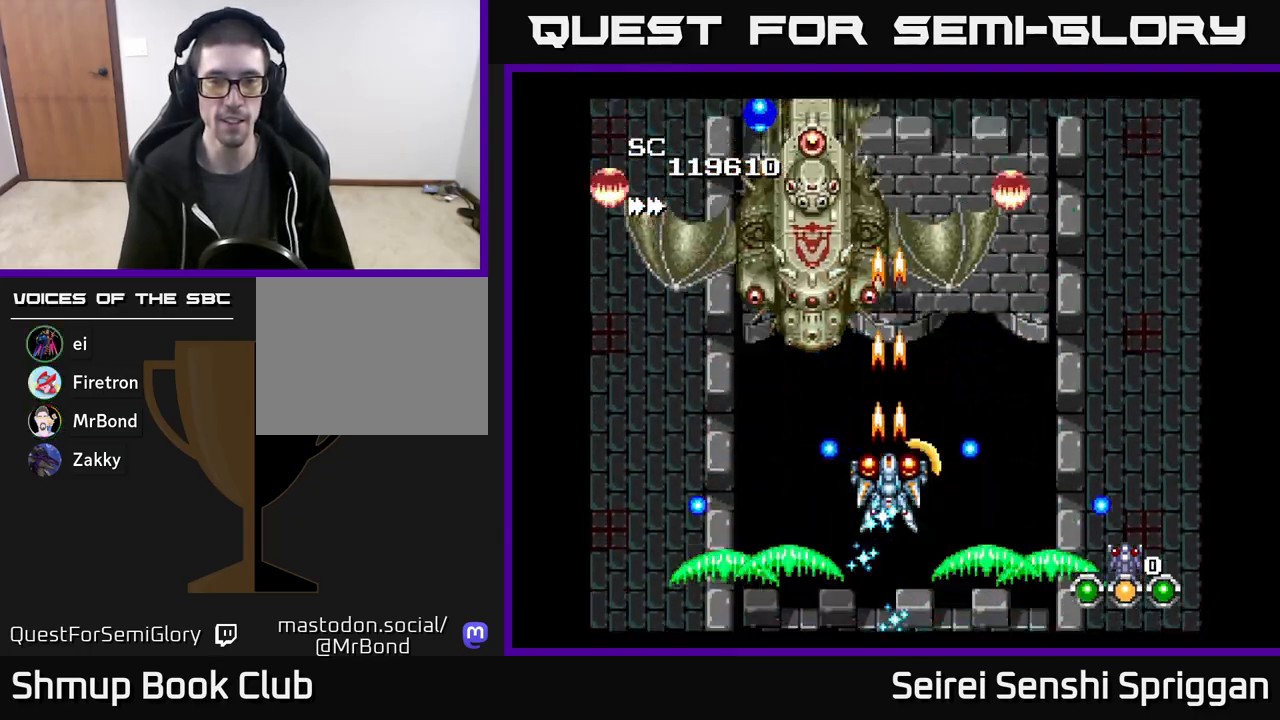
{"buttons": ["X"], "events": []}
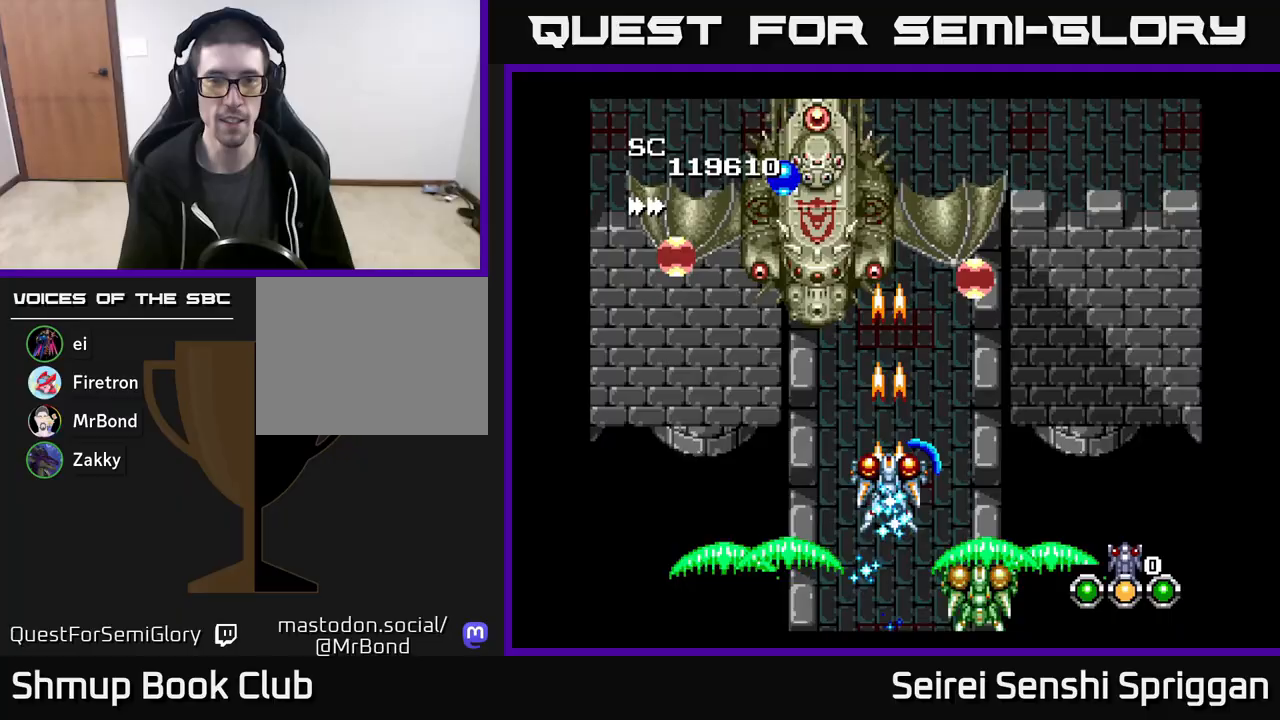
{"buttons": ["X", "DPAD_LEFT"], "events": [[133, "DPAD_DOWN", "down"], [217, "DPAD_LEFT", "down"], [233, "DPAD_DOWN", "up"], [367, "DPAD_DOWN", "down"], [383, "DPAD_LEFT", "up"], [500, "DPAD_DOWN", "up"], [500, "DPAD_LEFT", "down"]]}
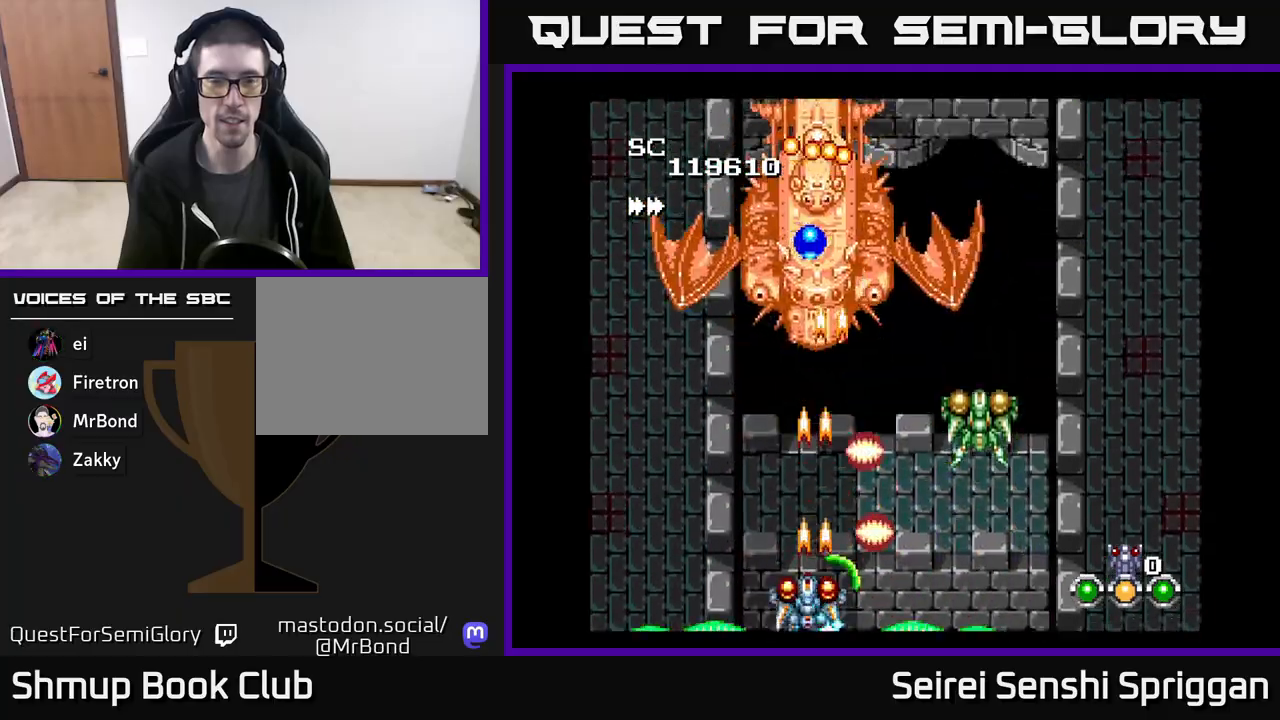
{"buttons": ["X", "DPAD_DOWN", "DPAD_RIGHT"], "events": [[217, "DPAD_UP", "down"], [267, "DPAD_LEFT", "up"], [317, "DPAD_RIGHT", "down"], [367, "DPAD_UP", "up"], [450, "DPAD_DOWN", "down"]]}
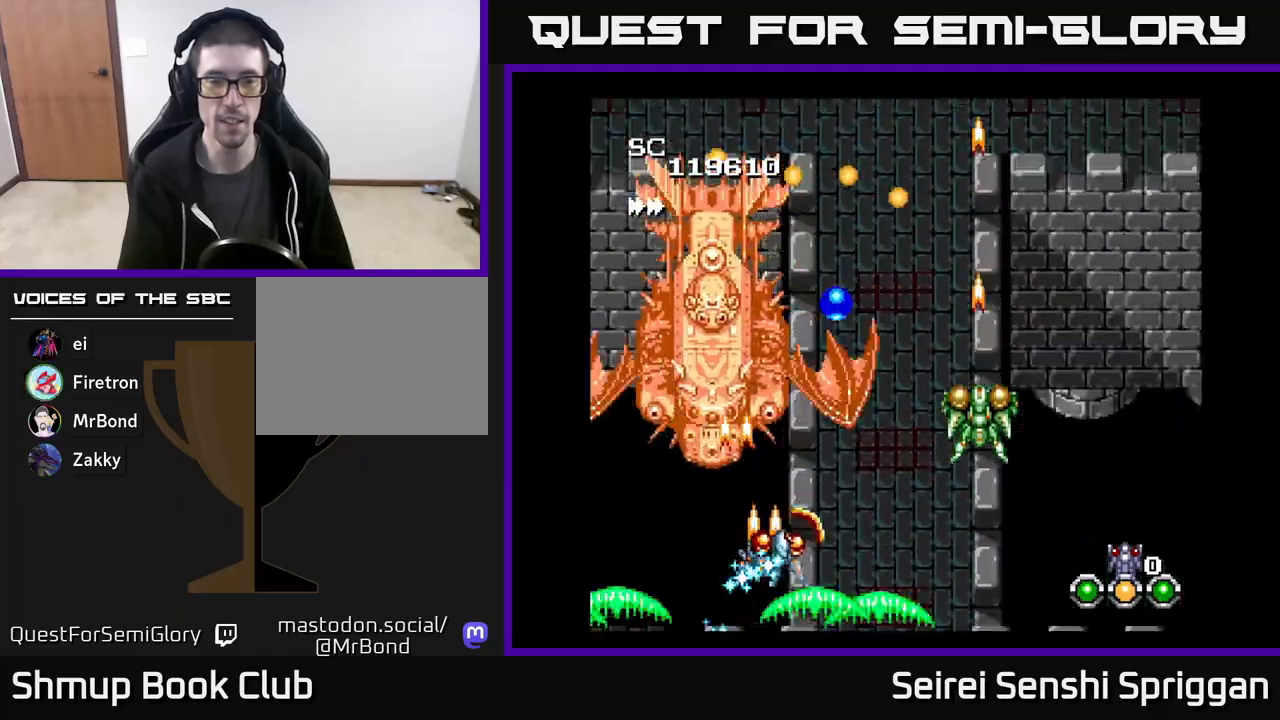
{"buttons": ["A", "X", "DPAD_DOWN"], "events": [[100, "DPAD_DOWN", "up"], [267, "DPAD_RIGHT", "up"], [283, "DPAD_UP", "down"], [300, "DPAD_LEFT", "down"], [350, "DPAD_UP", "up"], [417, "A", "down"], [450, "DPAD_DOWN", "down"], [500, "DPAD_LEFT", "up"]]}
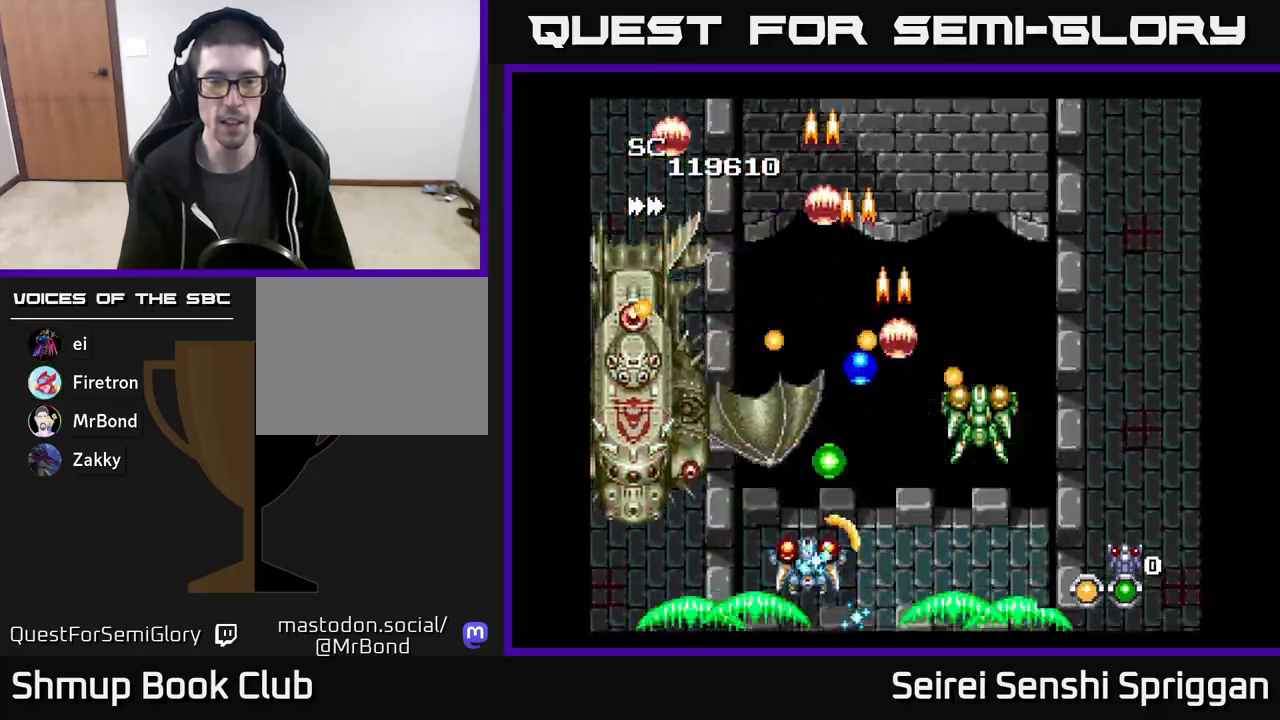
{"buttons": ["X", "DPAD_UP"], "events": [[50, "A", "up"], [67, "DPAD_RIGHT", "down"], [150, "DPAD_DOWN", "up"], [150, "DPAD_RIGHT", "up"], [400, "DPAD_LEFT", "down"], [433, "DPAD_UP", "down"], [483, "DPAD_LEFT", "up"]]}
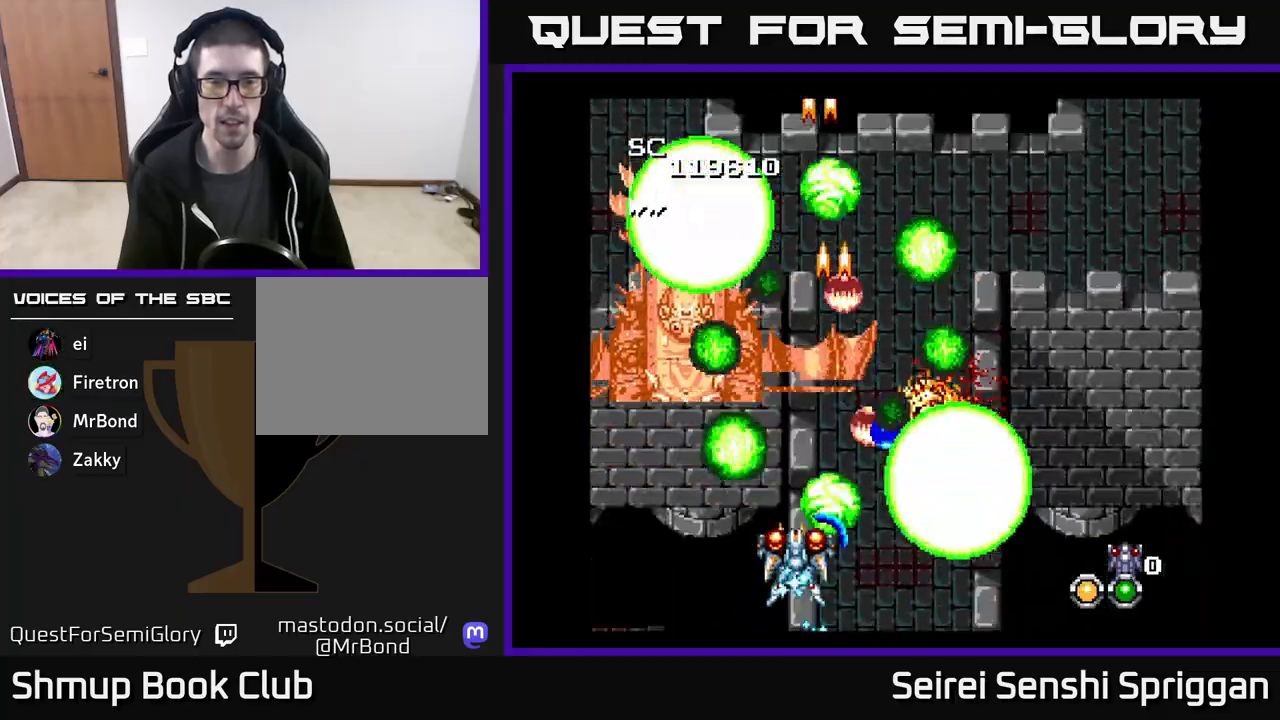
{"buttons": ["X", "DPAD_UP"], "events": [[17, "DPAD_RIGHT", "down"], [100, "DPAD_UP", "up"], [150, "DPAD_DOWN", "down"], [167, "DPAD_RIGHT", "up"], [283, "DPAD_RIGHT", "down"], [383, "DPAD_DOWN", "up"], [433, "DPAD_UP", "down"], [450, "DPAD_RIGHT", "up"]]}
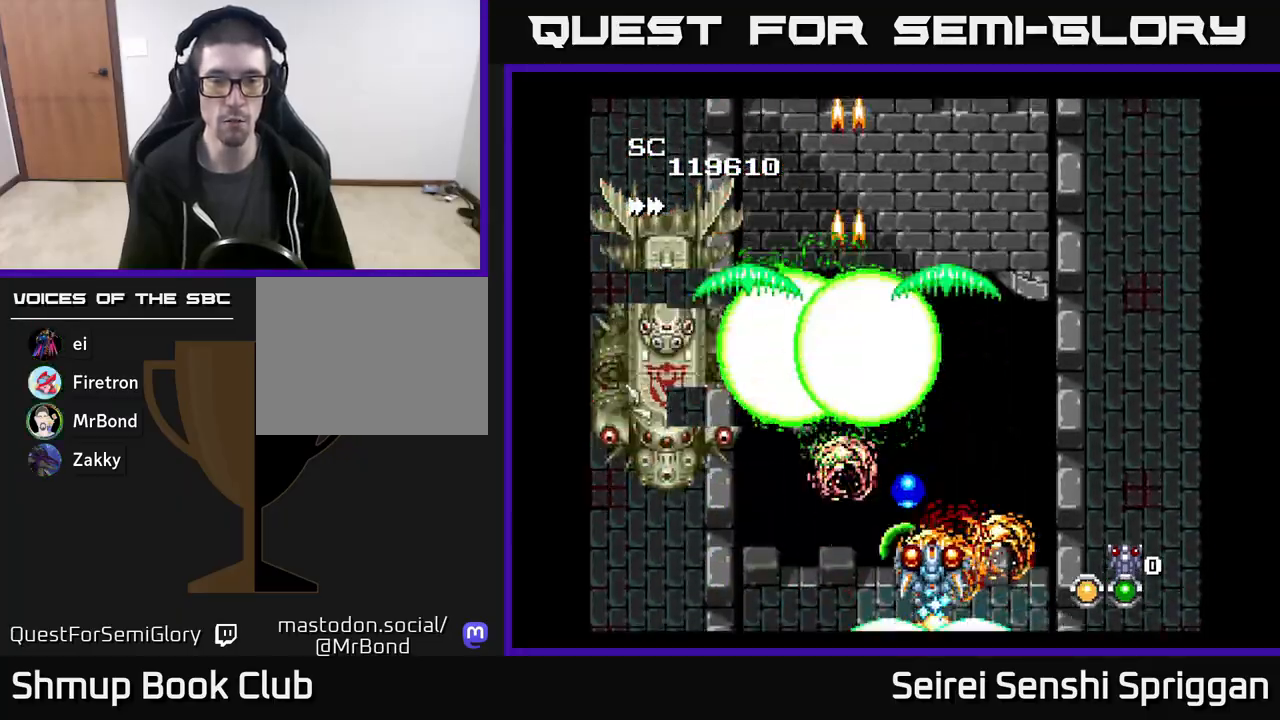
{"buttons": ["X", "DPAD_LEFT"], "events": [[33, "DPAD_LEFT", "down"], [117, "DPAD_LEFT", "up"], [117, "DPAD_UP", "up"], [133, "DPAD_RIGHT", "down"], [300, "DPAD_DOWN", "down"], [333, "DPAD_RIGHT", "up"], [383, "DPAD_LEFT", "down"], [400, "DPAD_DOWN", "up"]]}
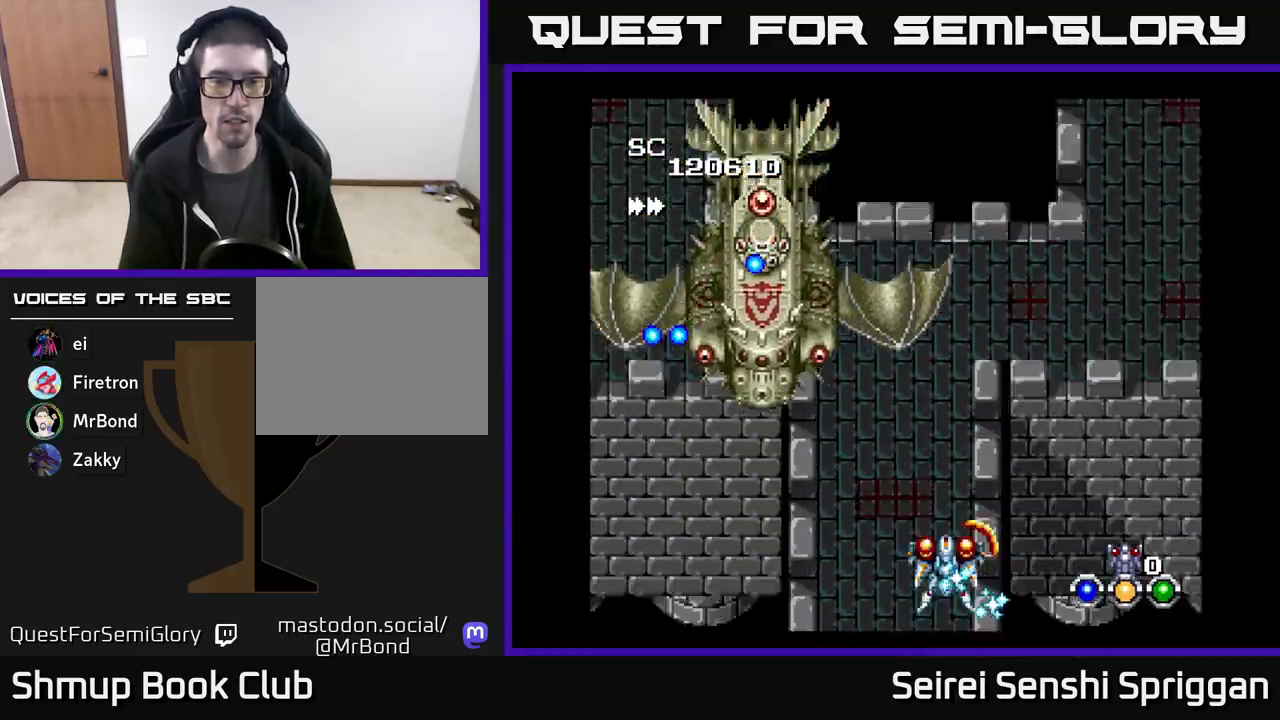
{"buttons": ["X", "DPAD_RIGHT"]}